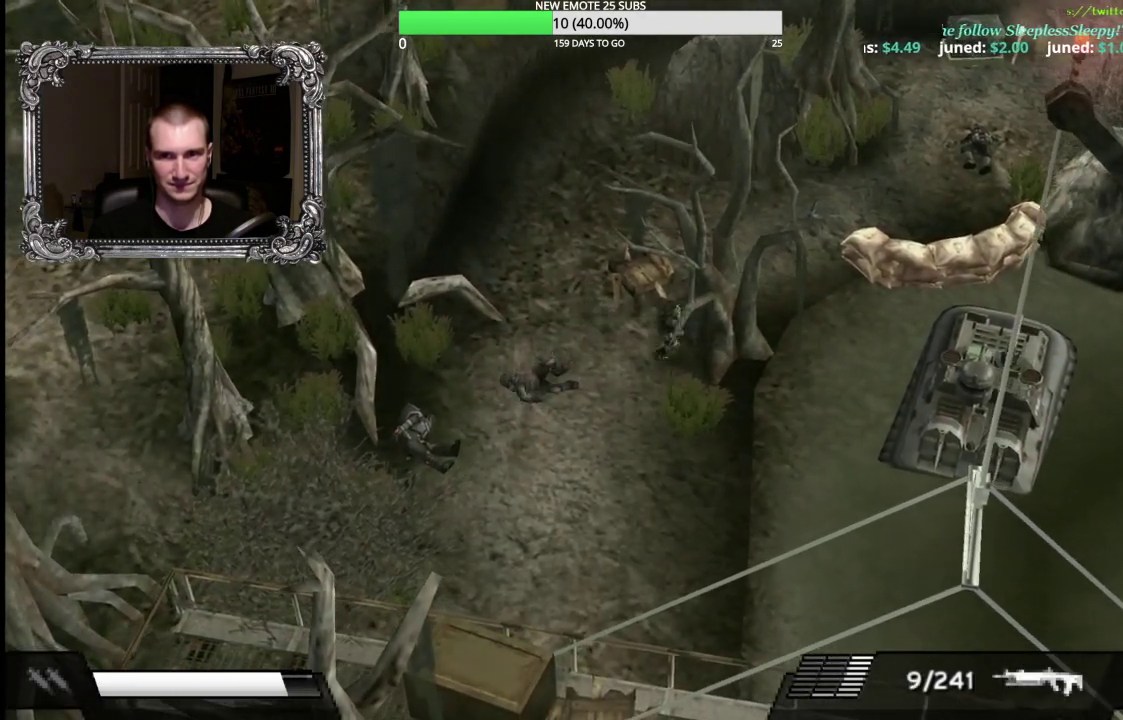
Gameplay with a controller (Xbox layout); each line is a JSON object with the inputs held at the frame after it. "events" lists button and stick changes between this image and that frame as [ms after this image, input, new state], when the widget could be followed in between.
{"buttons": [], "left_stick": "right", "right_stick": "center", "events": []}
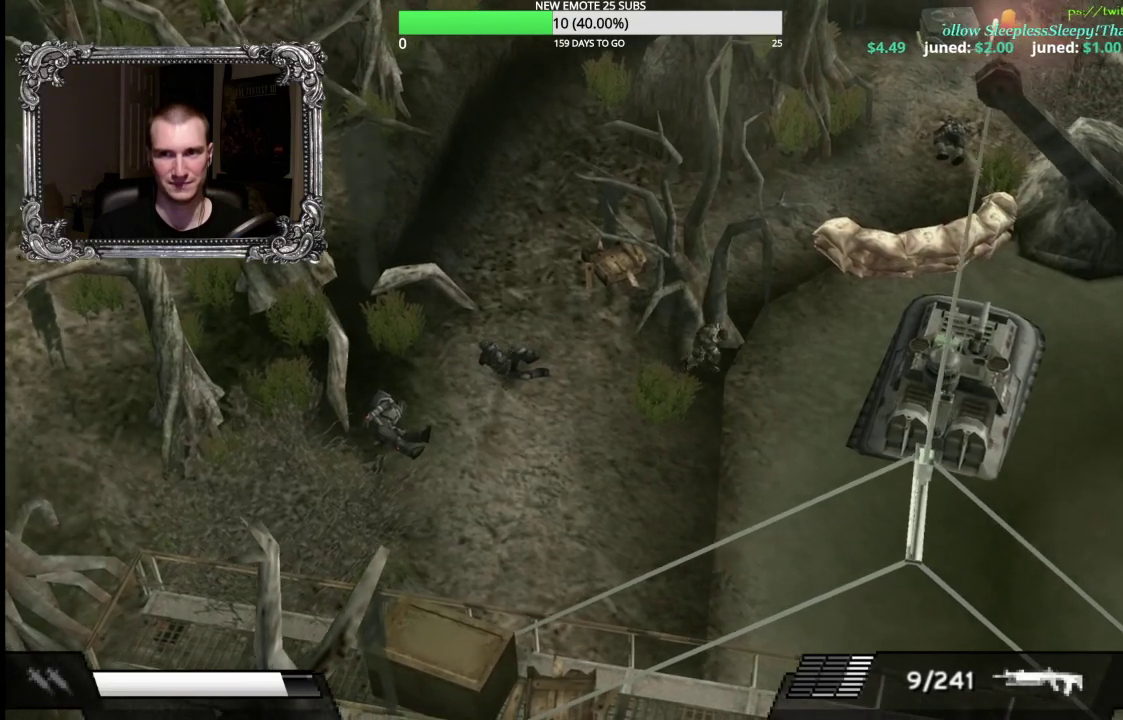
{"buttons": [], "left_stick": "right", "right_stick": "center", "events": []}
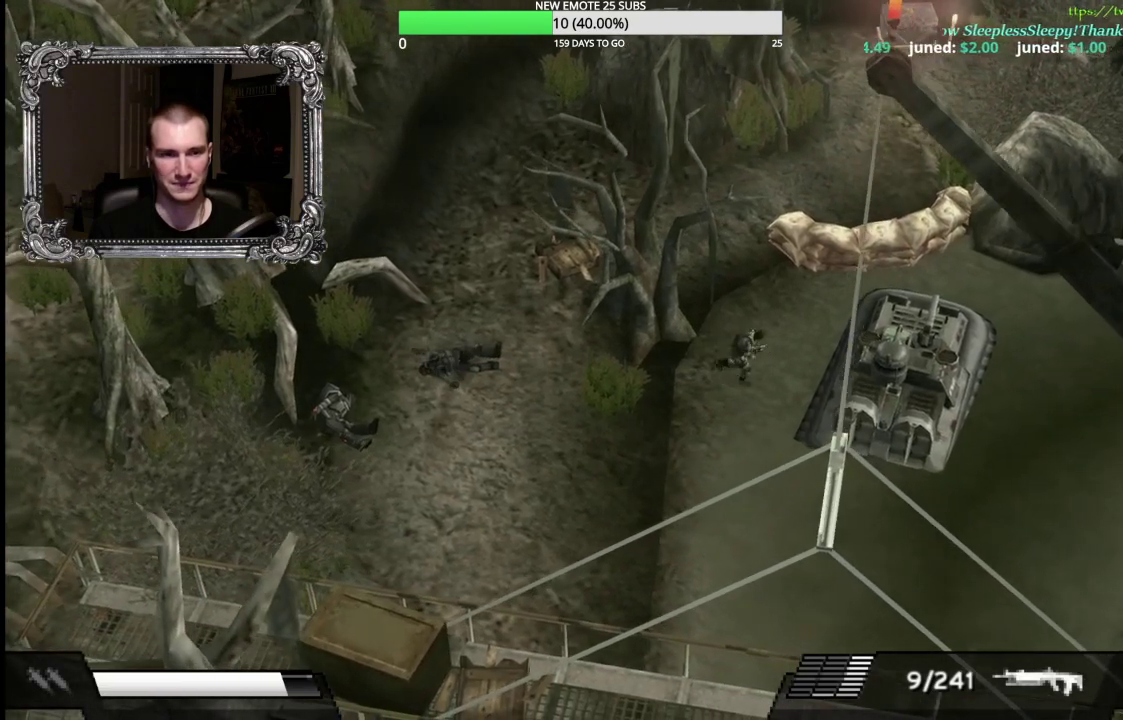
{"buttons": ["A"], "left_stick": "down-right", "right_stick": "center", "events": [[350, "left_stick", "down-right"], [467, "A", "down"]]}
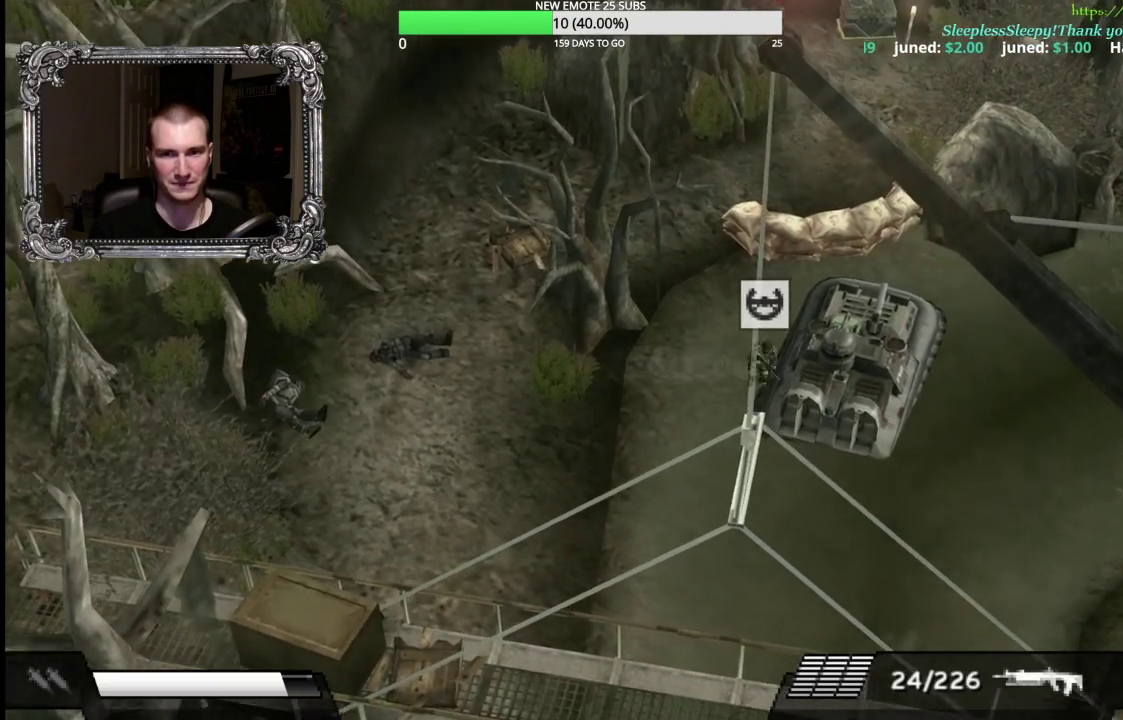
{"buttons": [], "left_stick": "center", "right_stick": "center", "events": [[83, "A", "up"], [167, "A", "down"], [200, "left_stick", "center"], [283, "A", "up"]]}
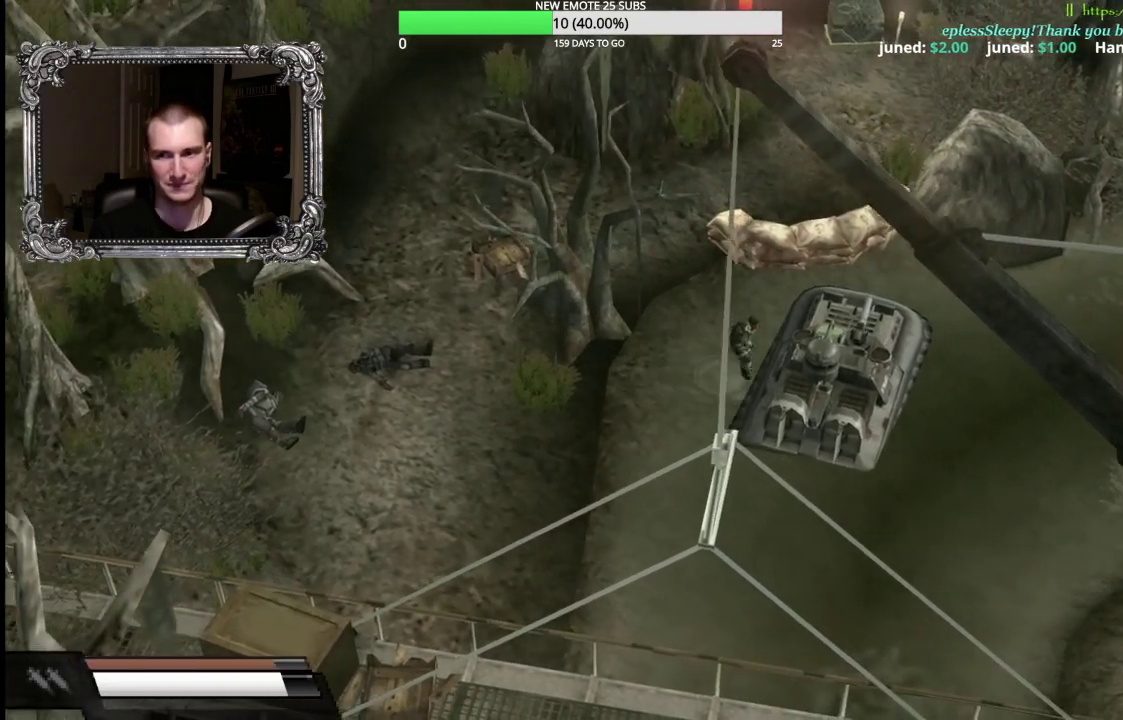
{"buttons": [], "left_stick": "center", "right_stick": "center", "events": []}
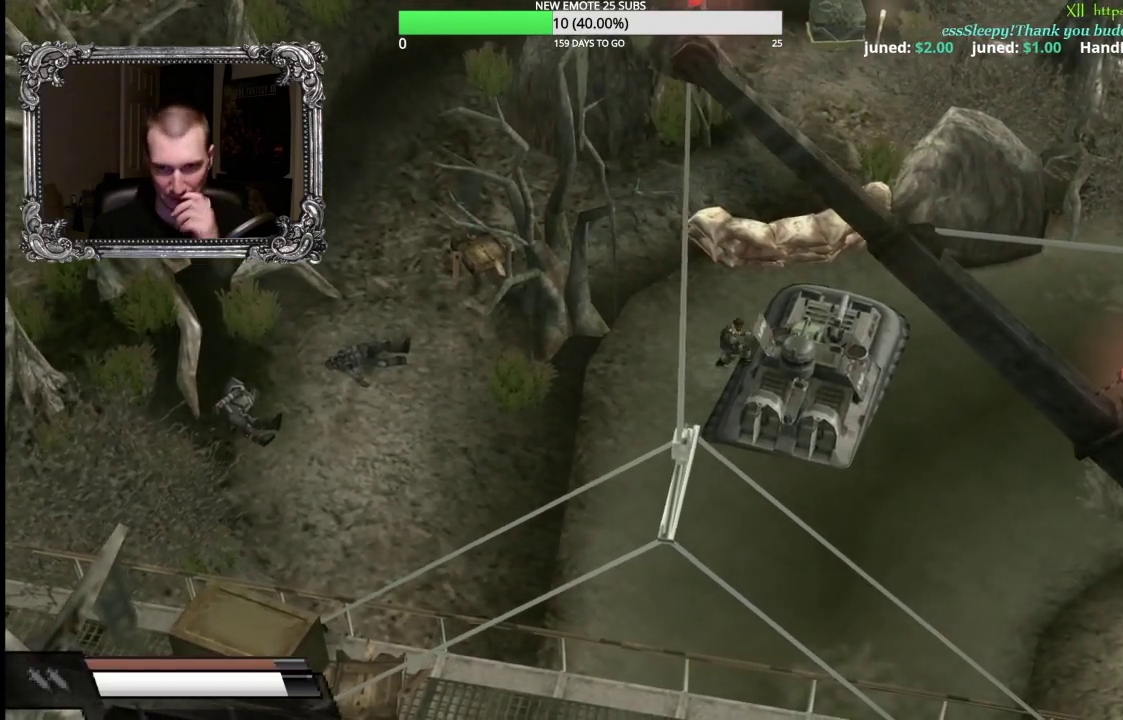
{"buttons": [], "left_stick": "center", "right_stick": "center", "events": []}
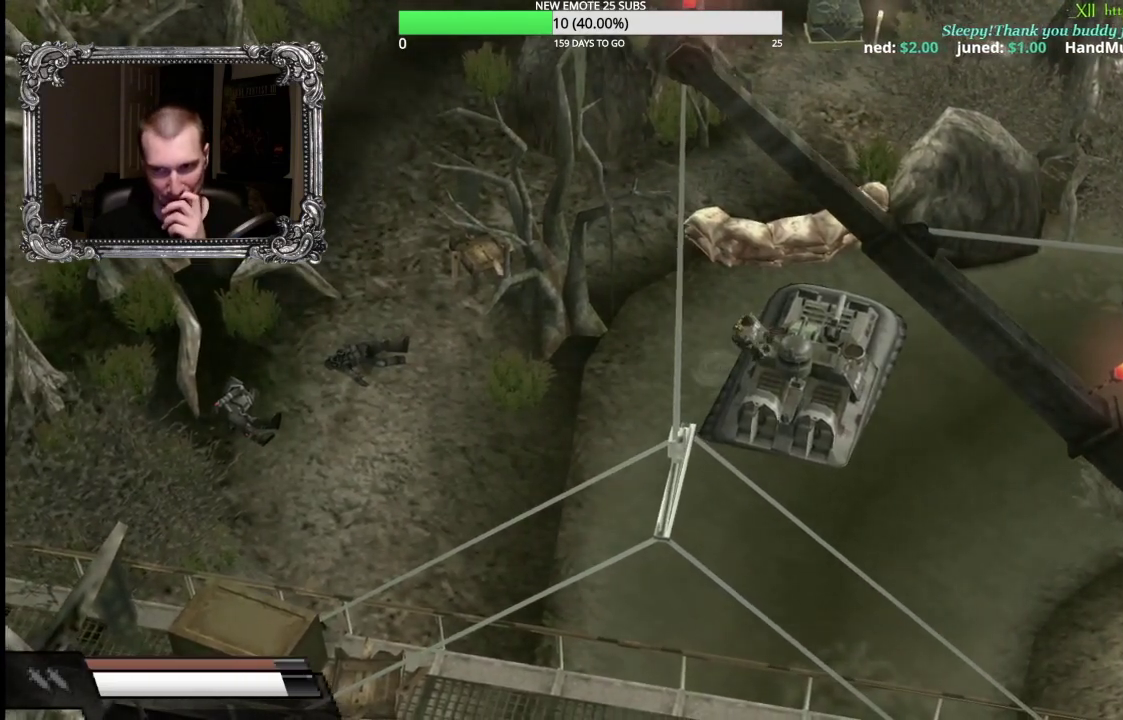
{"buttons": [], "left_stick": "center", "right_stick": "center", "events": []}
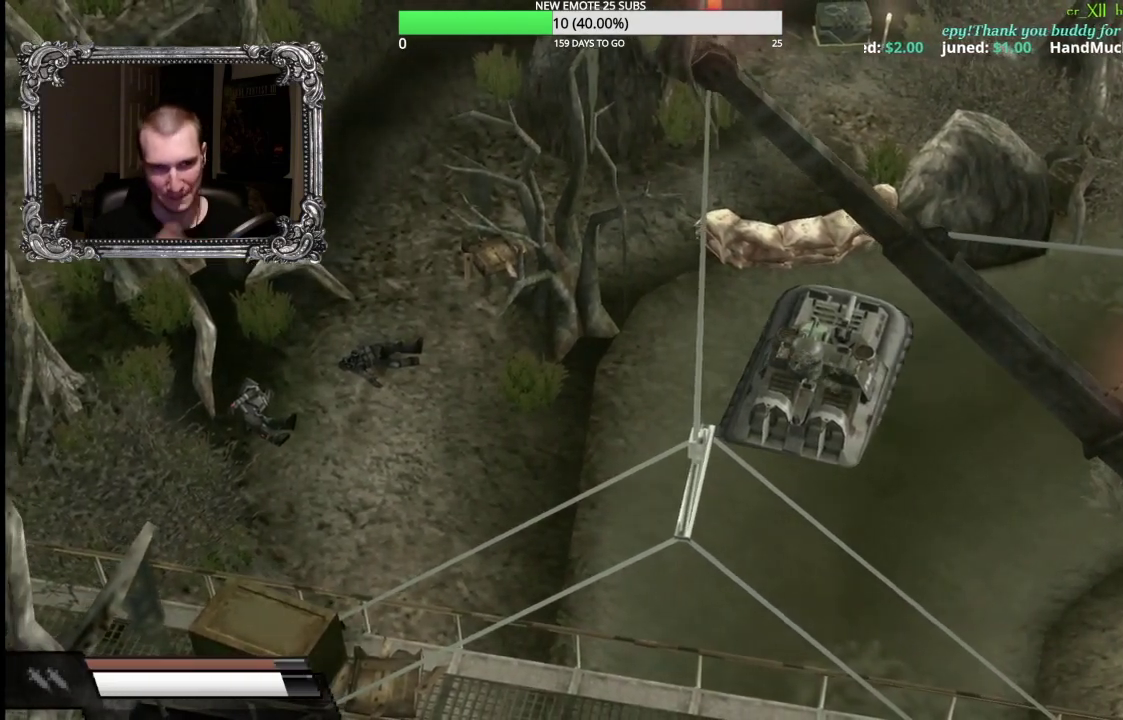
{"buttons": ["R1"], "left_stick": "center", "right_stick": "center", "events": [[200, "R1", "down"]]}
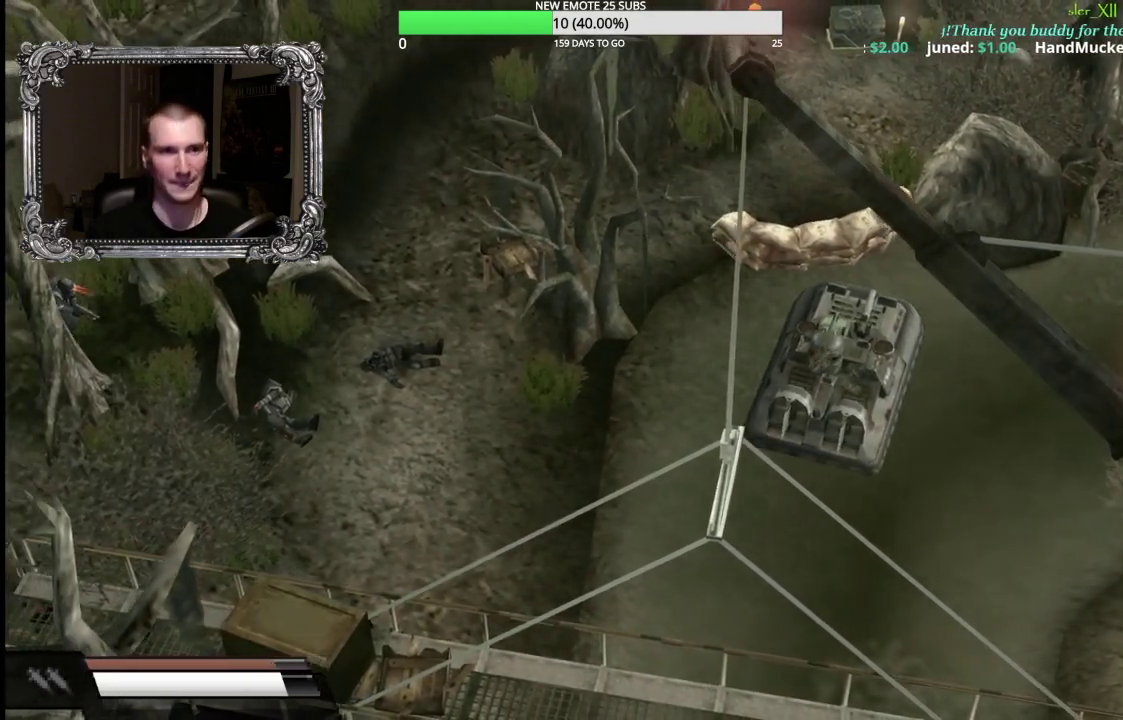
{"buttons": ["R1"], "left_stick": "center", "right_stick": "center", "events": [[267, "R1", "up"], [450, "R1", "down"]]}
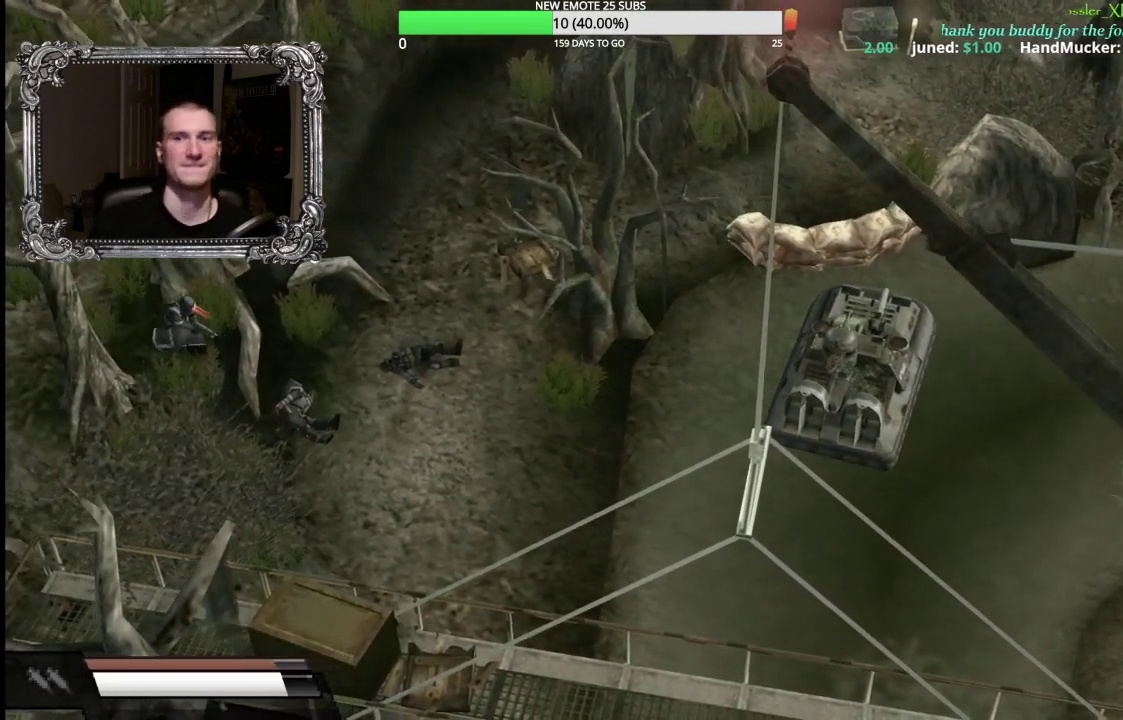
{"buttons": ["L1"], "left_stick": "center", "right_stick": "center", "events": [[100, "R1", "up"], [233, "L1", "down"]]}
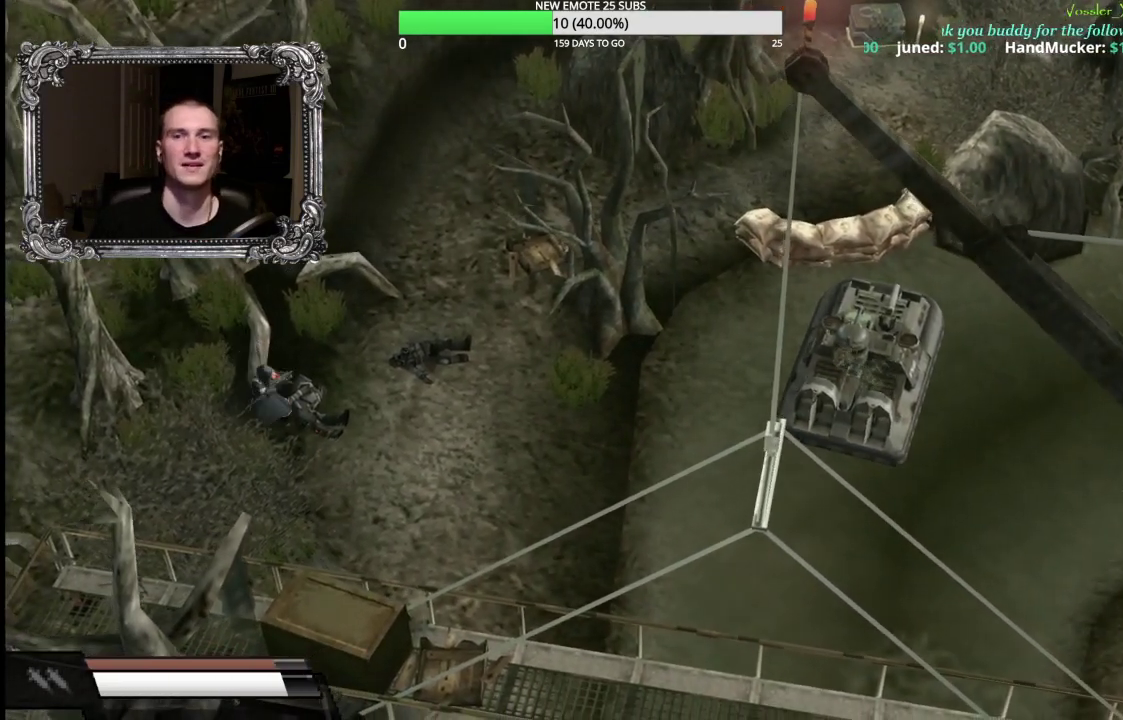
{"buttons": ["L1"], "left_stick": "center", "right_stick": "center", "events": [[183, "left_stick", "left"], [317, "left_stick", "down-left"], [433, "left_stick", "center"]]}
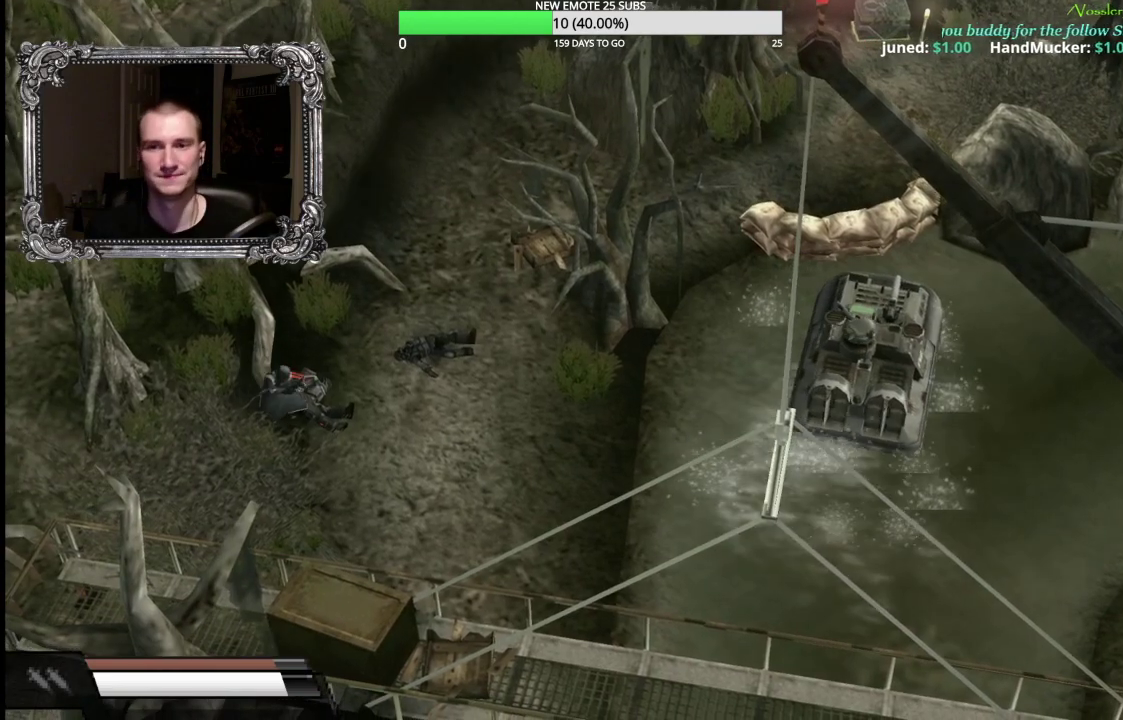
{"buttons": ["X", "L1"], "left_stick": "center", "right_stick": "center", "events": [[467, "X", "down"]]}
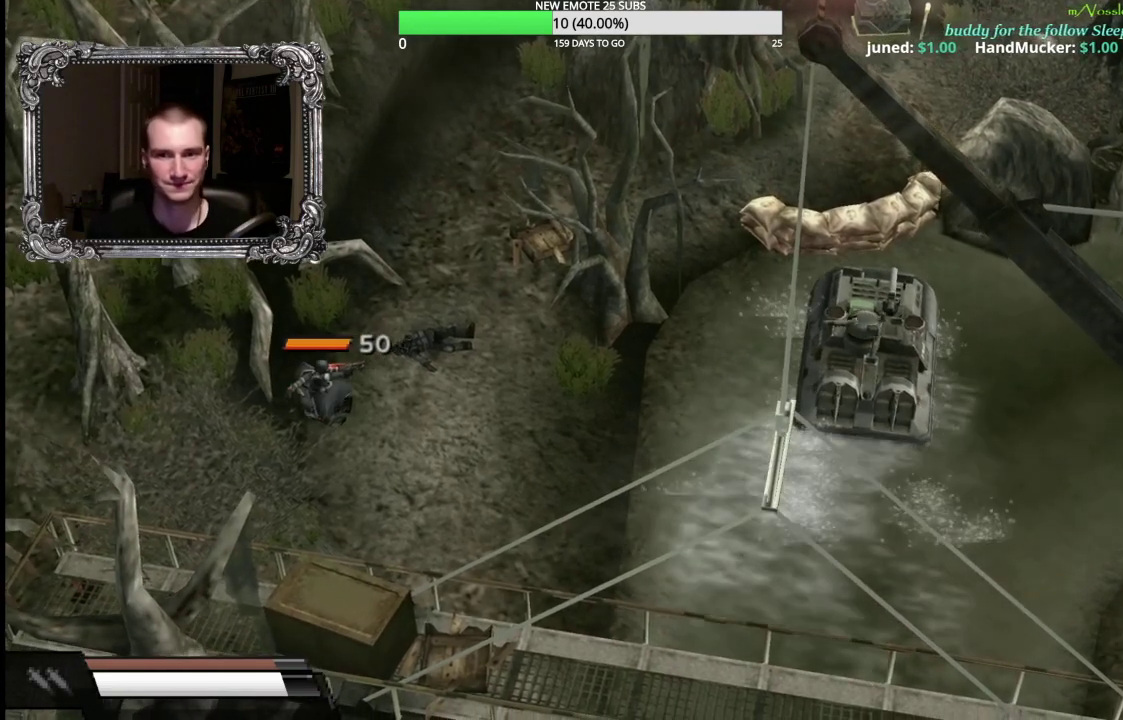
{"buttons": ["X", "Y"], "left_stick": "center", "right_stick": "center", "events": [[67, "L1", "up"], [433, "Y", "down"]]}
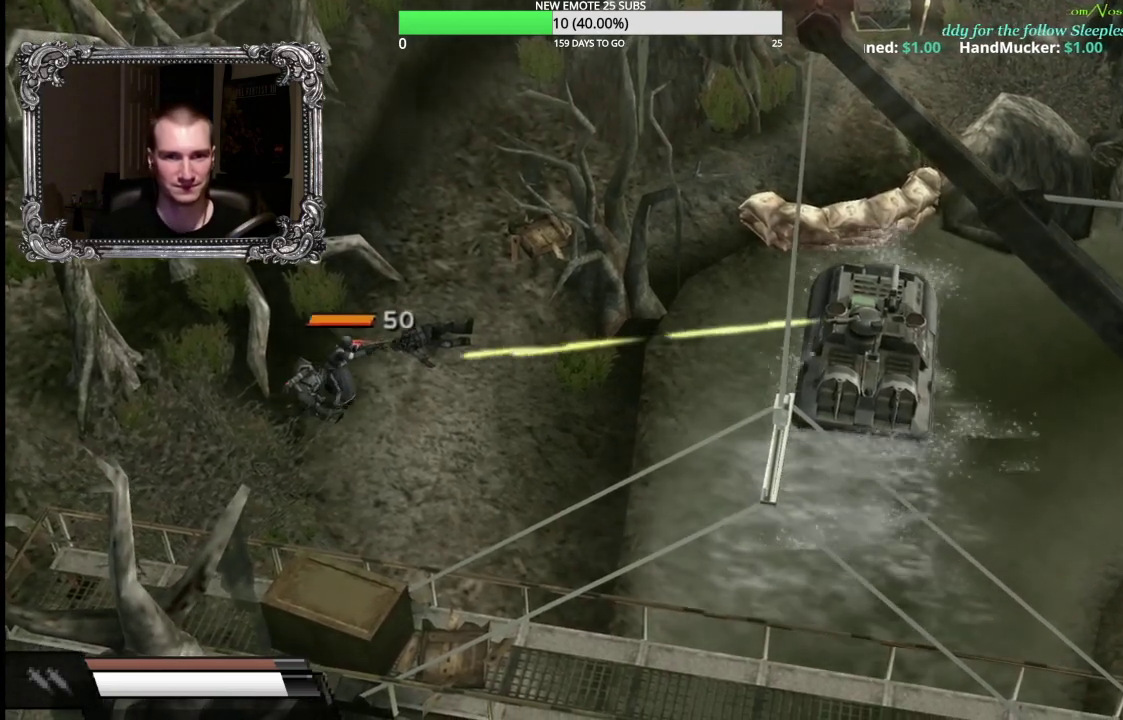
{"buttons": ["X", "Y"], "left_stick": "center", "right_stick": "center", "events": []}
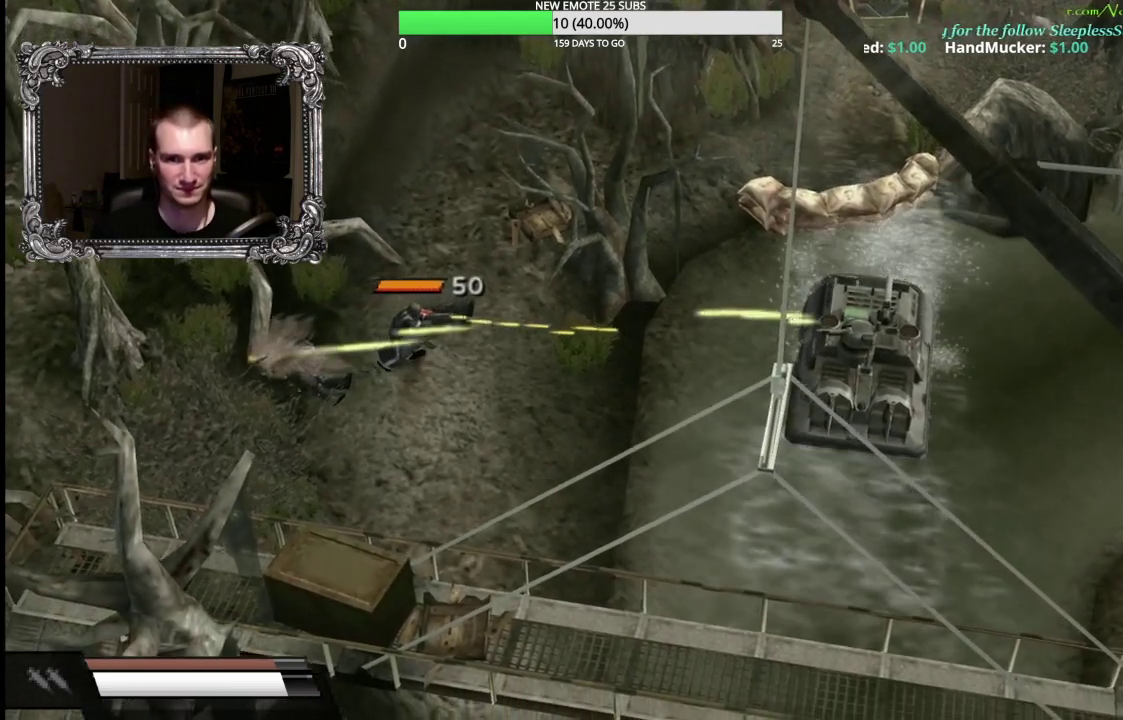
{"buttons": ["Y"], "left_stick": "center", "right_stick": "center", "events": [[483, "X", "up"]]}
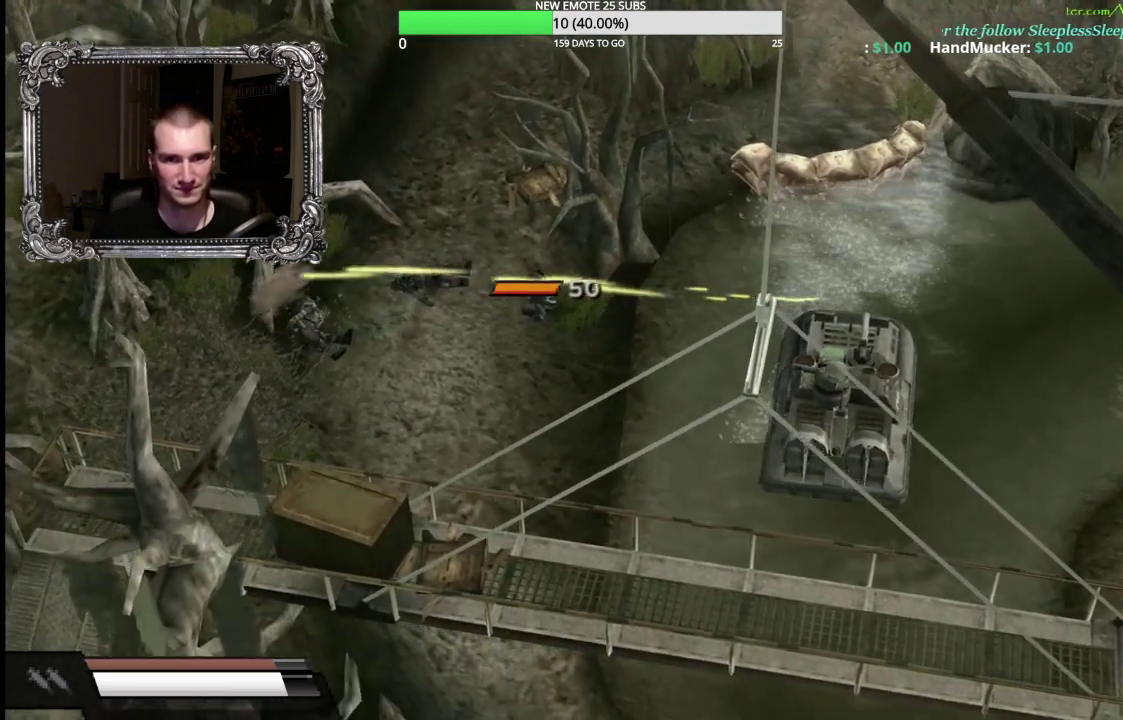
{"buttons": ["X"], "left_stick": "up-right", "right_stick": "center", "events": [[67, "Y", "up"], [200, "left_stick", "up-right"], [400, "X", "down"]]}
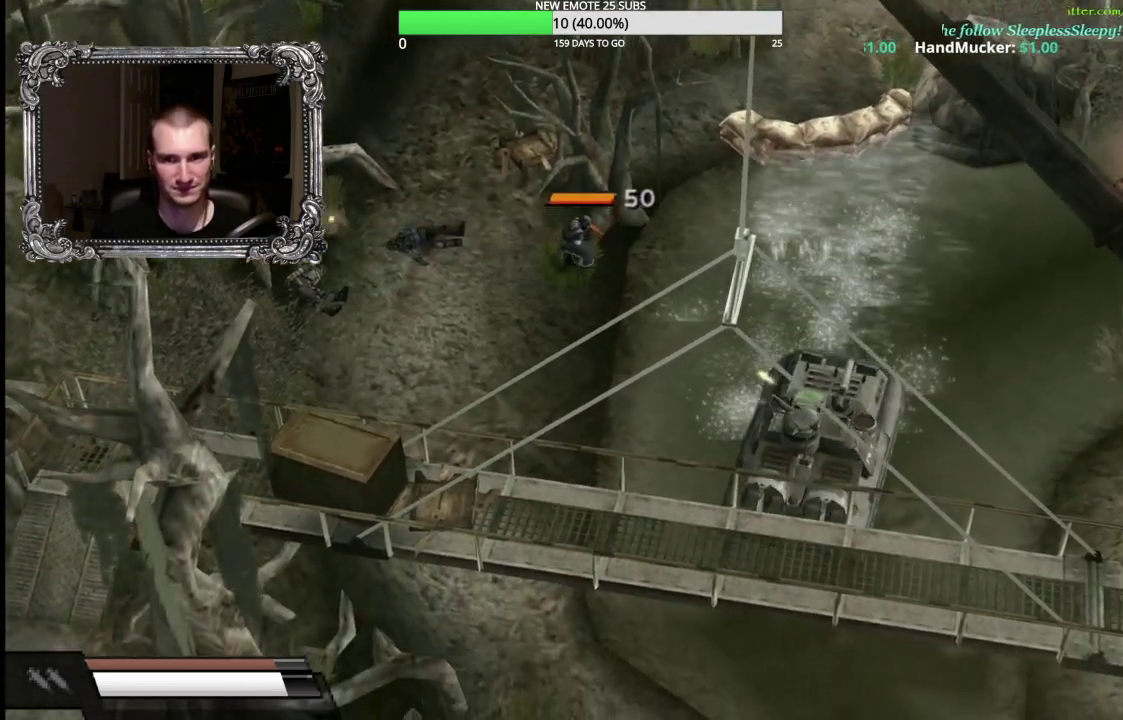
{"buttons": ["X"], "left_stick": "center", "right_stick": "center", "events": [[133, "left_stick", "center"]]}
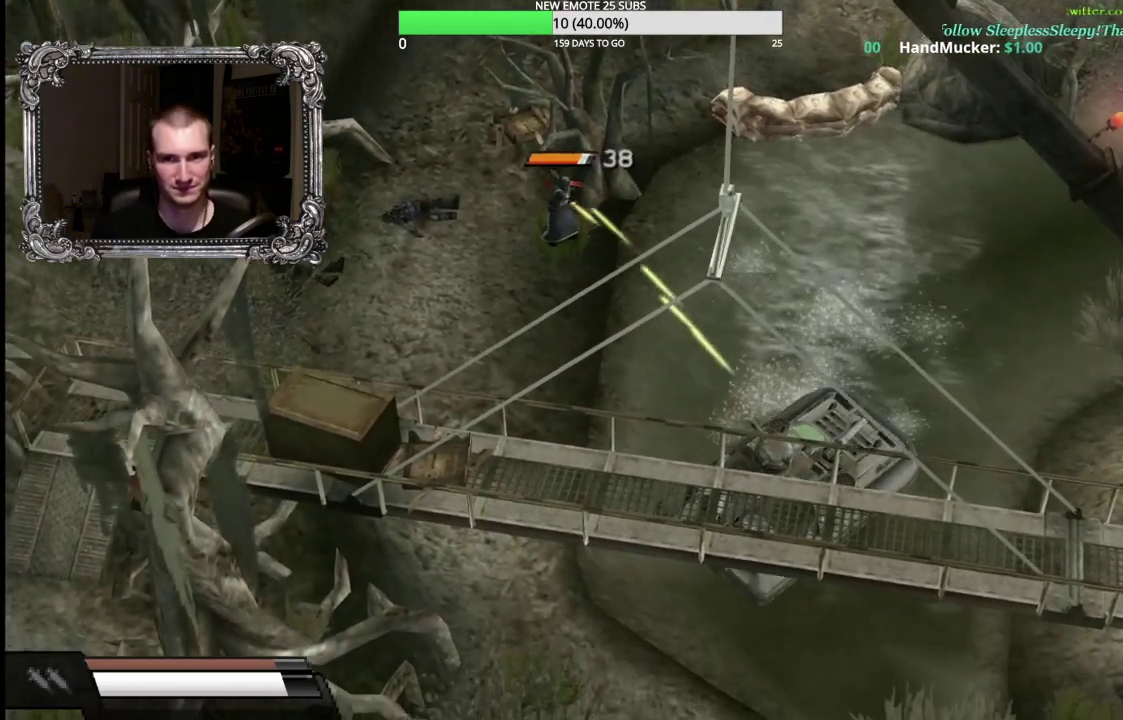
{"buttons": ["X"], "left_stick": "center", "right_stick": "center", "events": []}
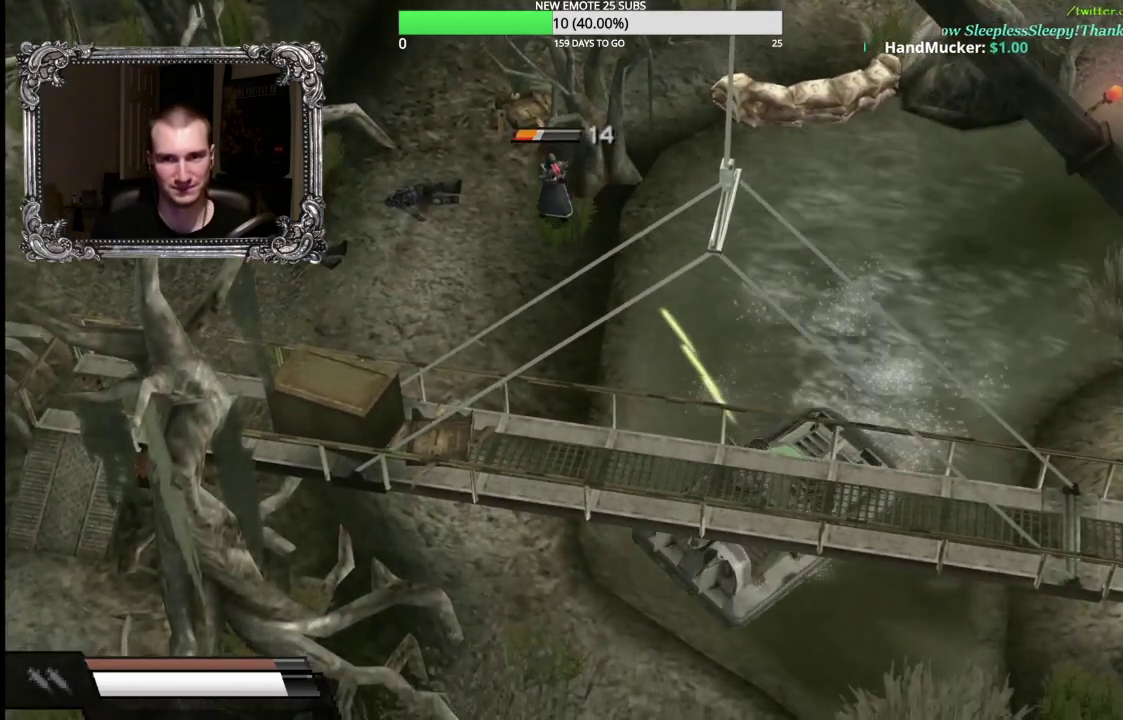
{"buttons": [], "left_stick": "center", "right_stick": "center", "events": [[417, "X", "up"]]}
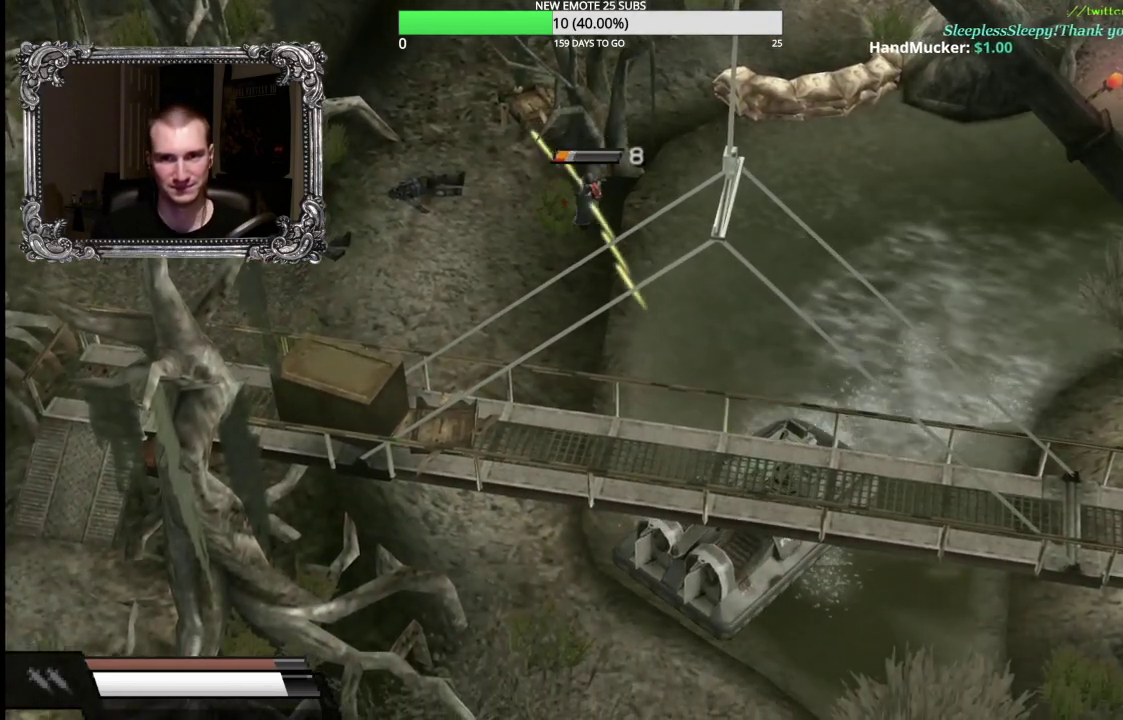
{"buttons": ["X"], "left_stick": "center", "right_stick": "center", "events": [[367, "X", "down"]]}
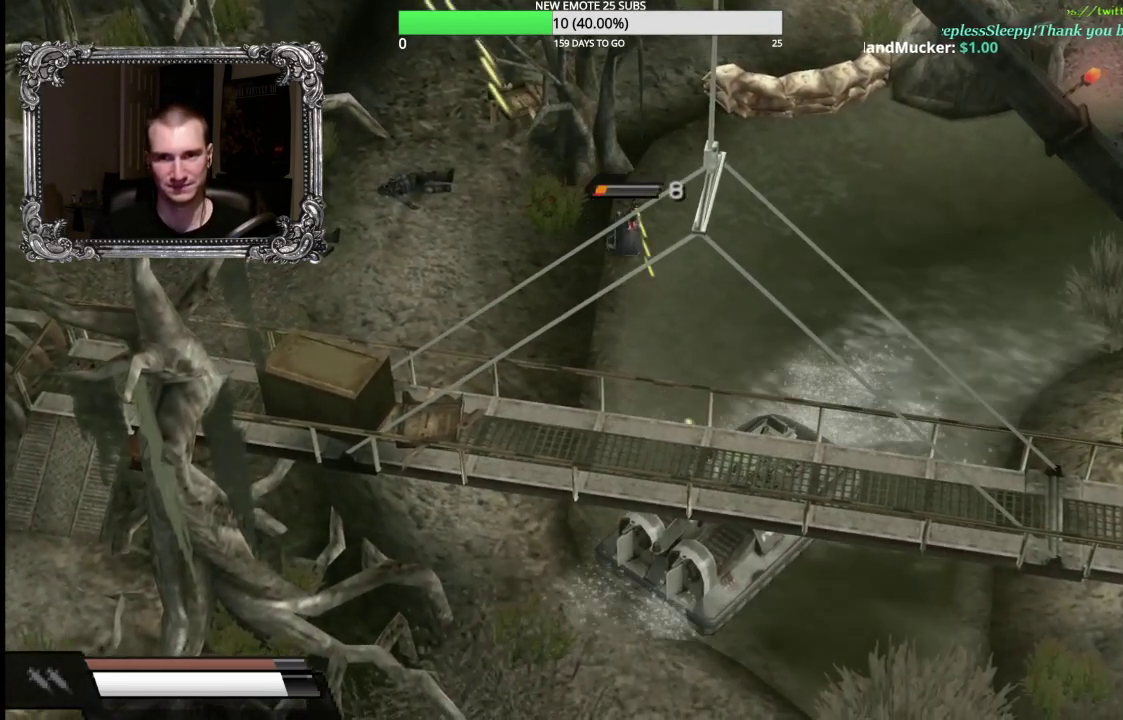
{"buttons": ["A", "X"], "left_stick": "center", "right_stick": "center", "events": [[167, "A", "down"]]}
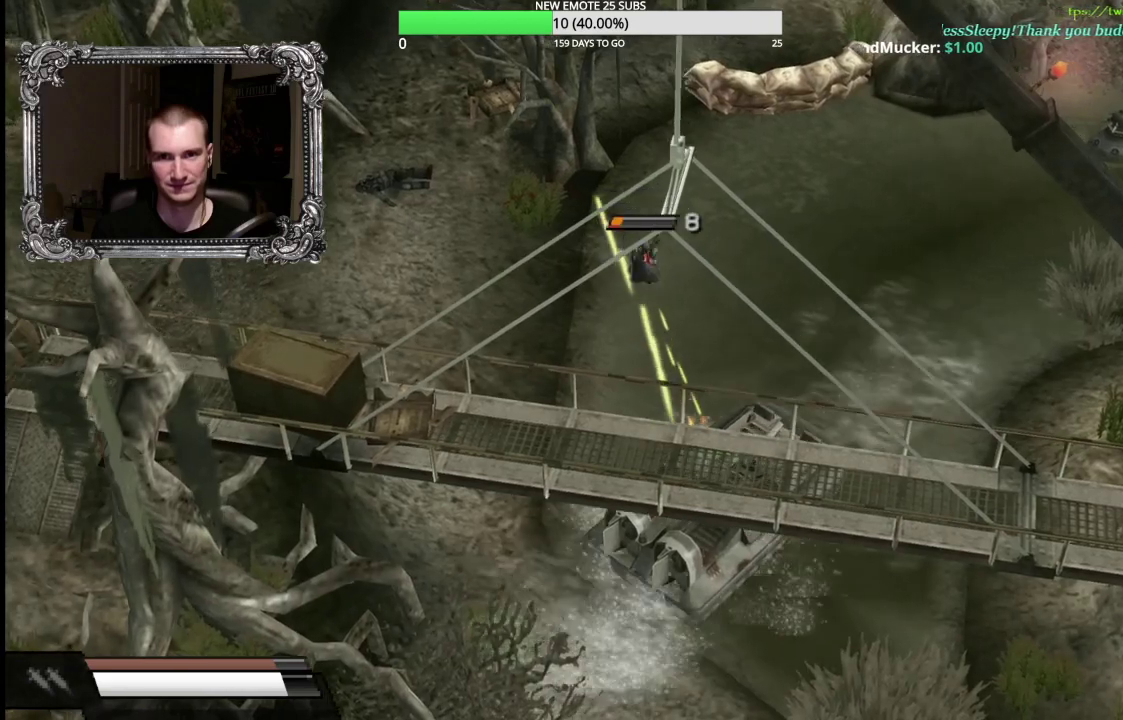
{"buttons": ["X"], "left_stick": "center", "right_stick": "center", "events": [[50, "left_stick", "left"], [117, "A", "up"], [200, "X", "up"], [233, "left_stick", "center"], [333, "X", "down"]]}
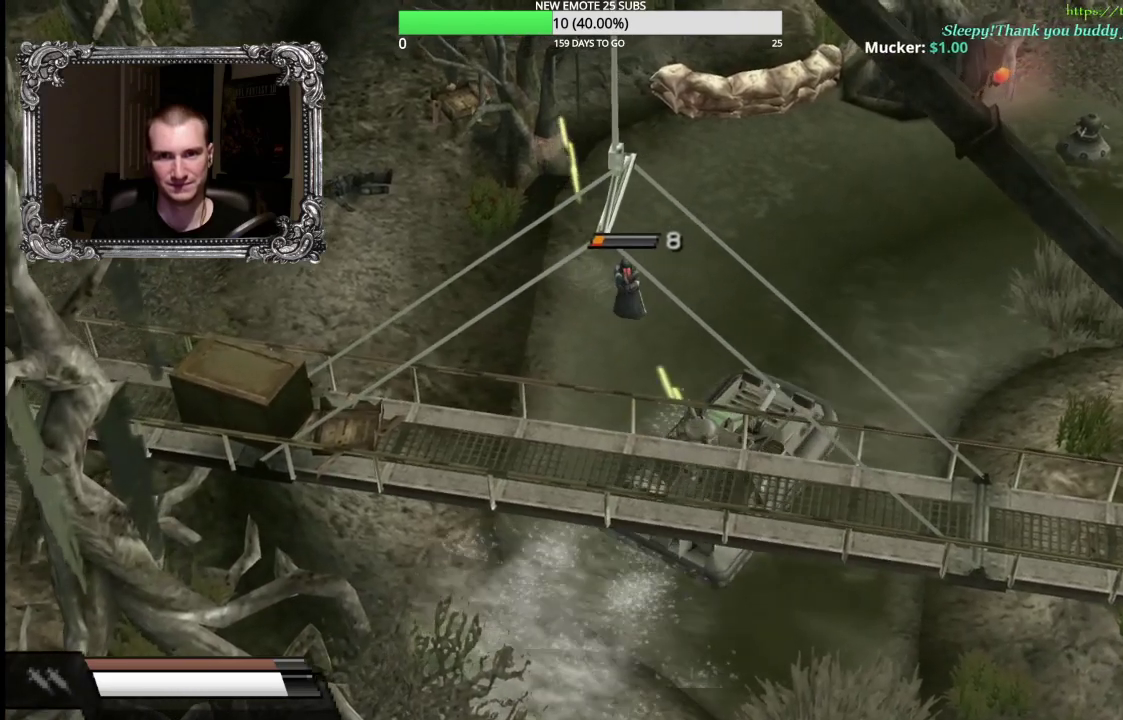
{"buttons": ["R1"], "left_stick": "center", "right_stick": "center", "events": [[317, "X", "up"], [433, "R1", "down"]]}
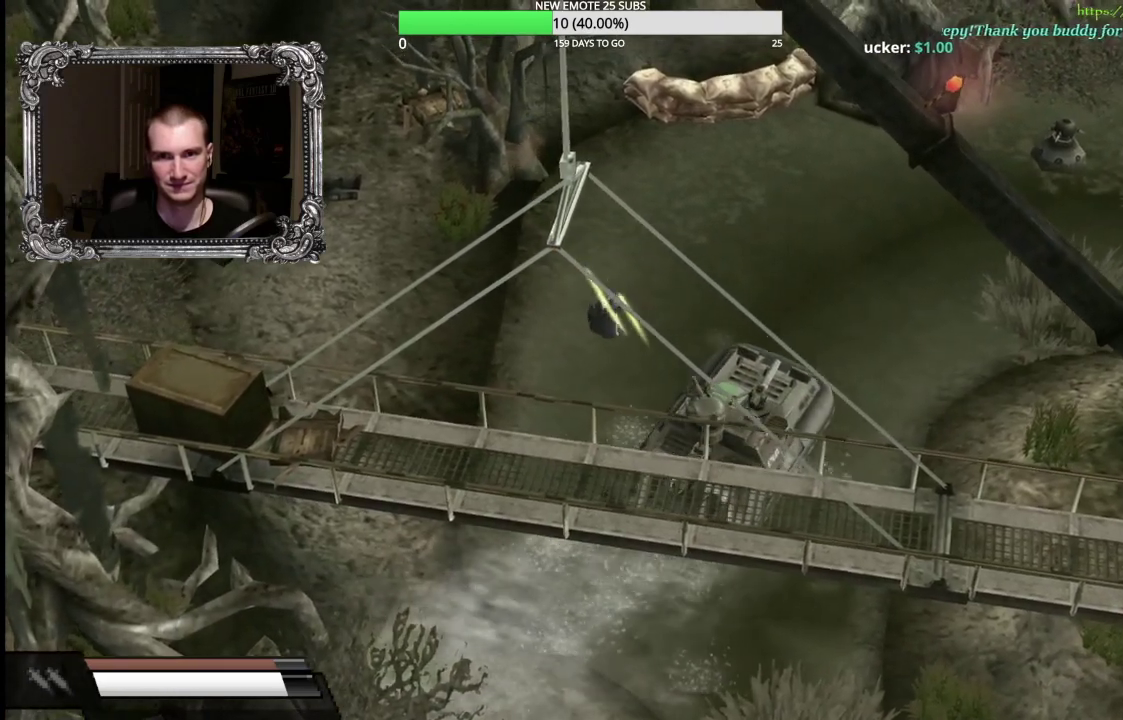
{"buttons": [], "left_stick": "center", "right_stick": "center", "events": [[433, "R1", "up"]]}
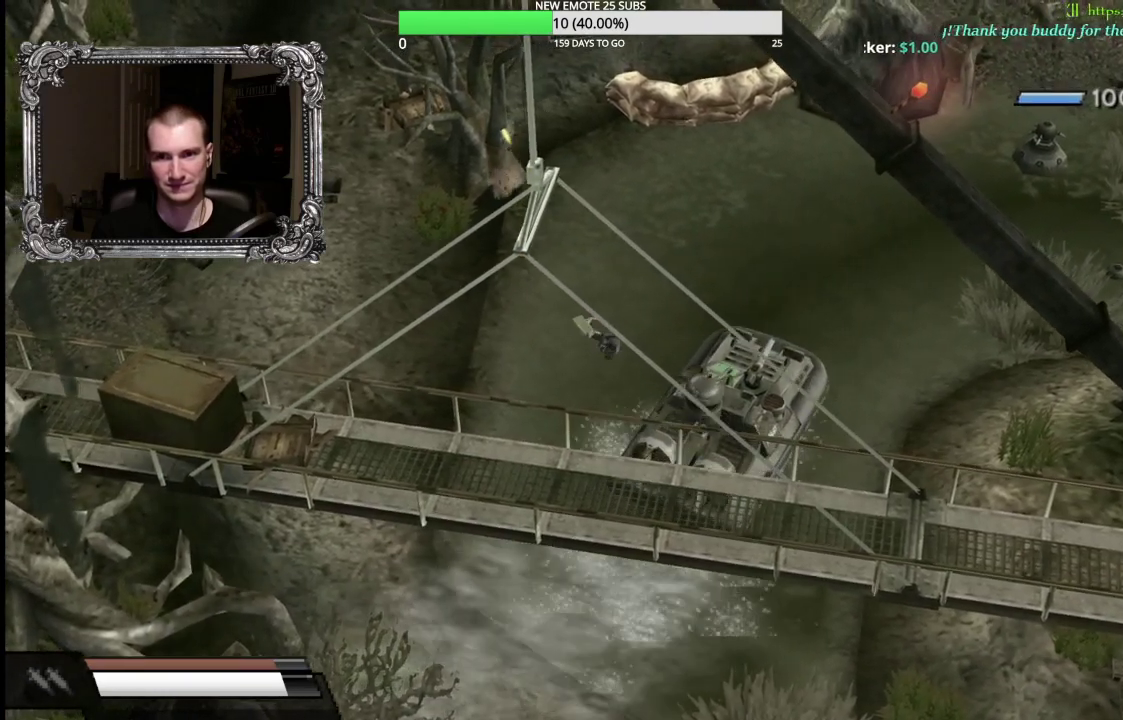
{"buttons": ["X"], "left_stick": "center", "right_stick": "center", "events": [[233, "X", "down"]]}
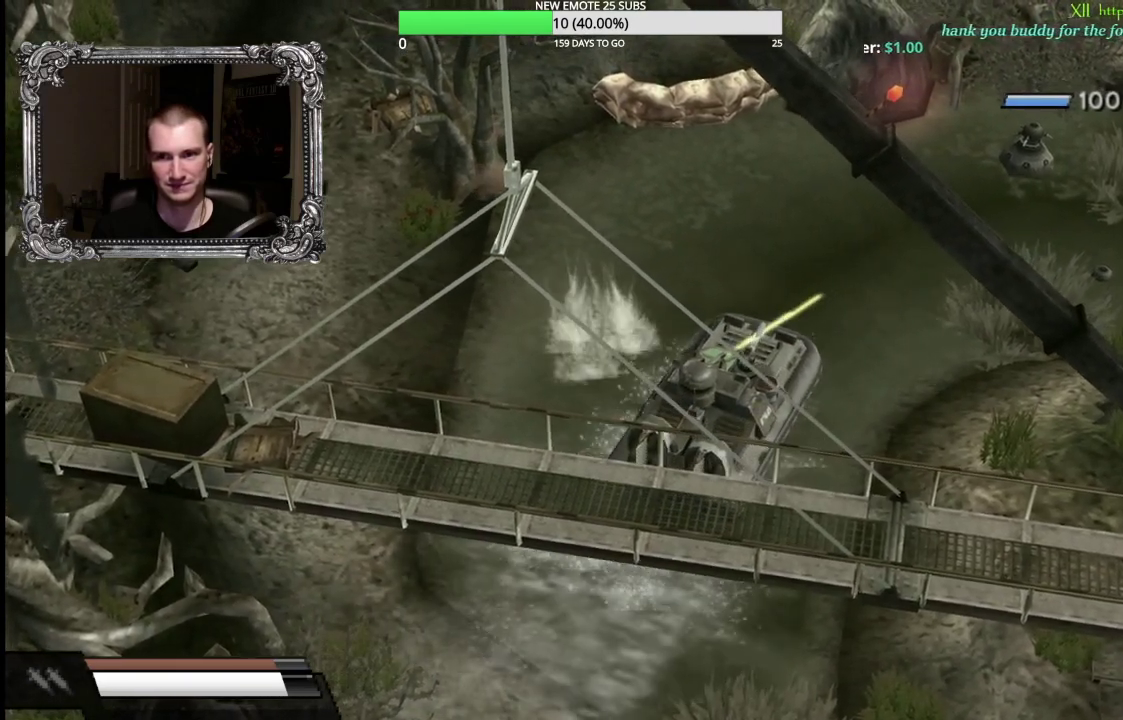
{"buttons": ["X"], "left_stick": "center", "right_stick": "center", "events": []}
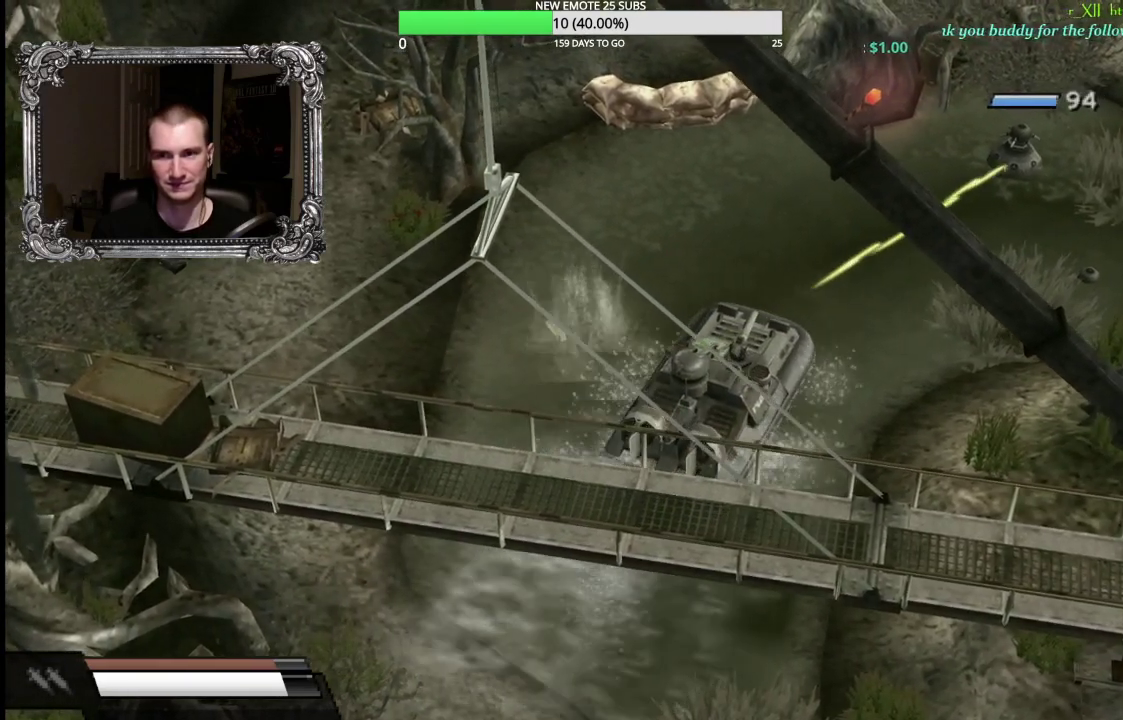
{"buttons": ["X"], "left_stick": "center", "right_stick": "center", "events": []}
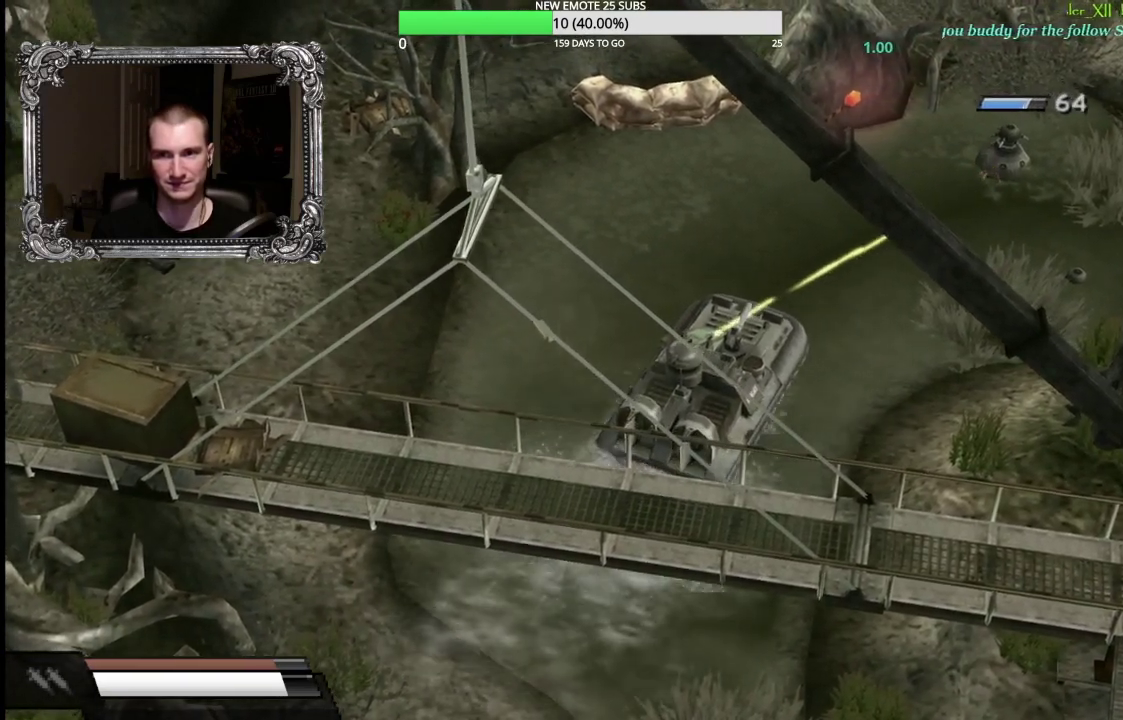
{"buttons": ["X"], "left_stick": "center", "right_stick": "center", "events": []}
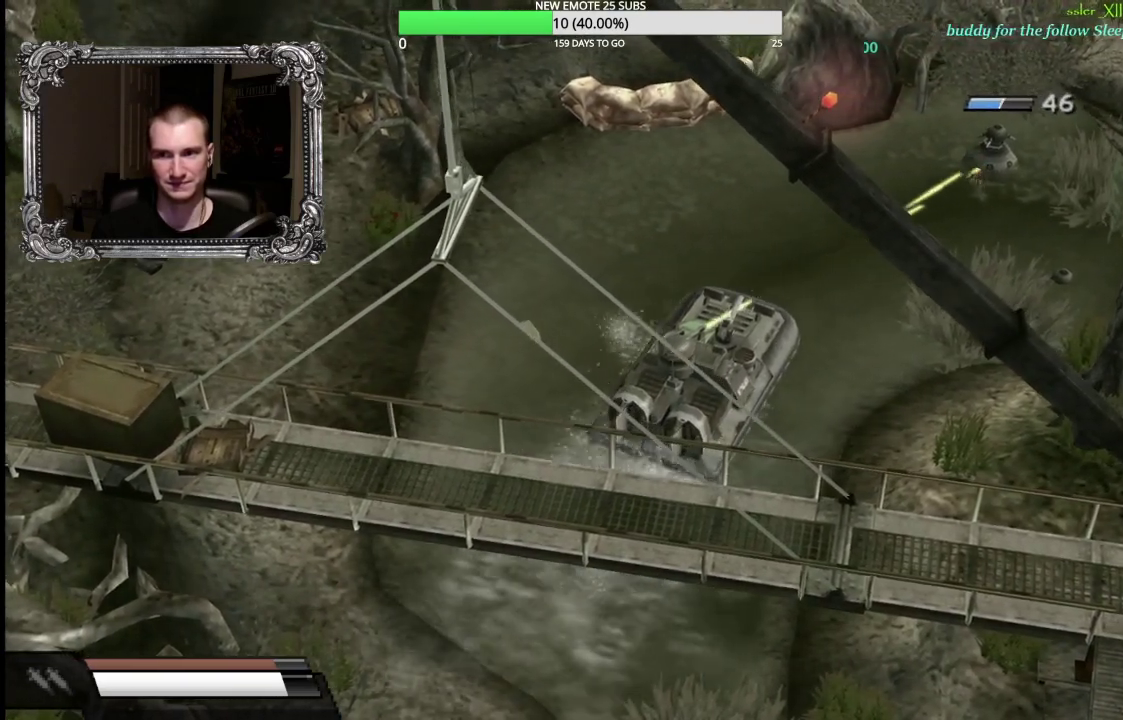
{"buttons": ["X"], "left_stick": "center", "right_stick": "center", "events": []}
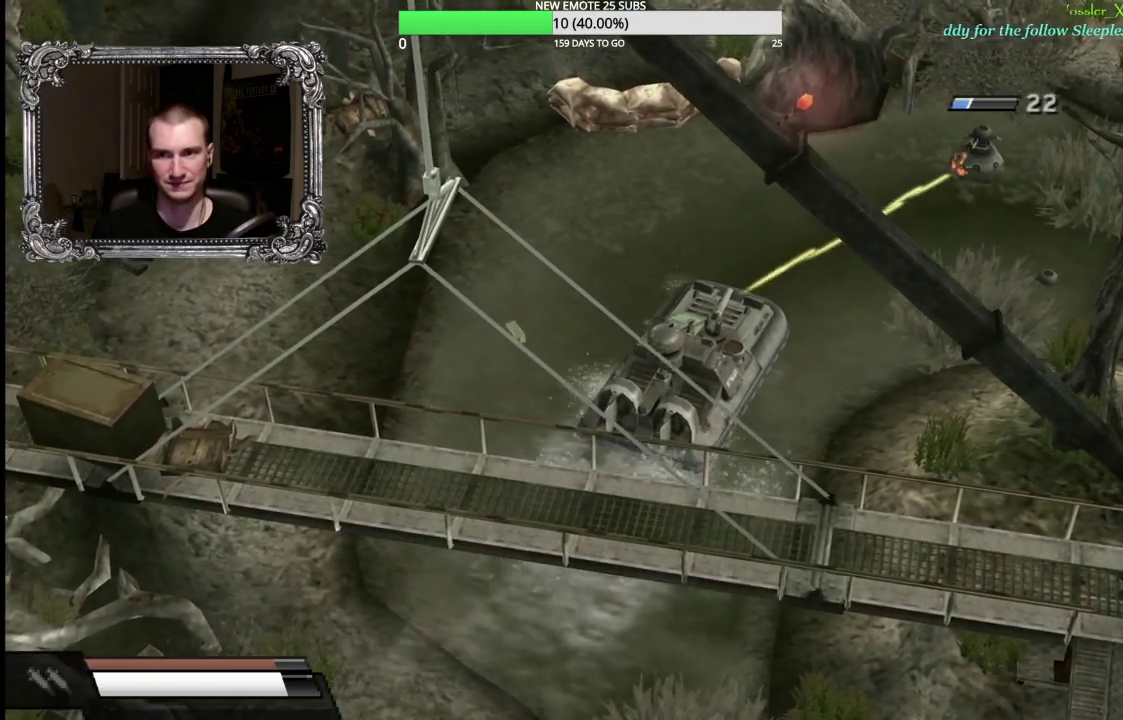
{"buttons": ["X"], "left_stick": "center", "right_stick": "center", "events": []}
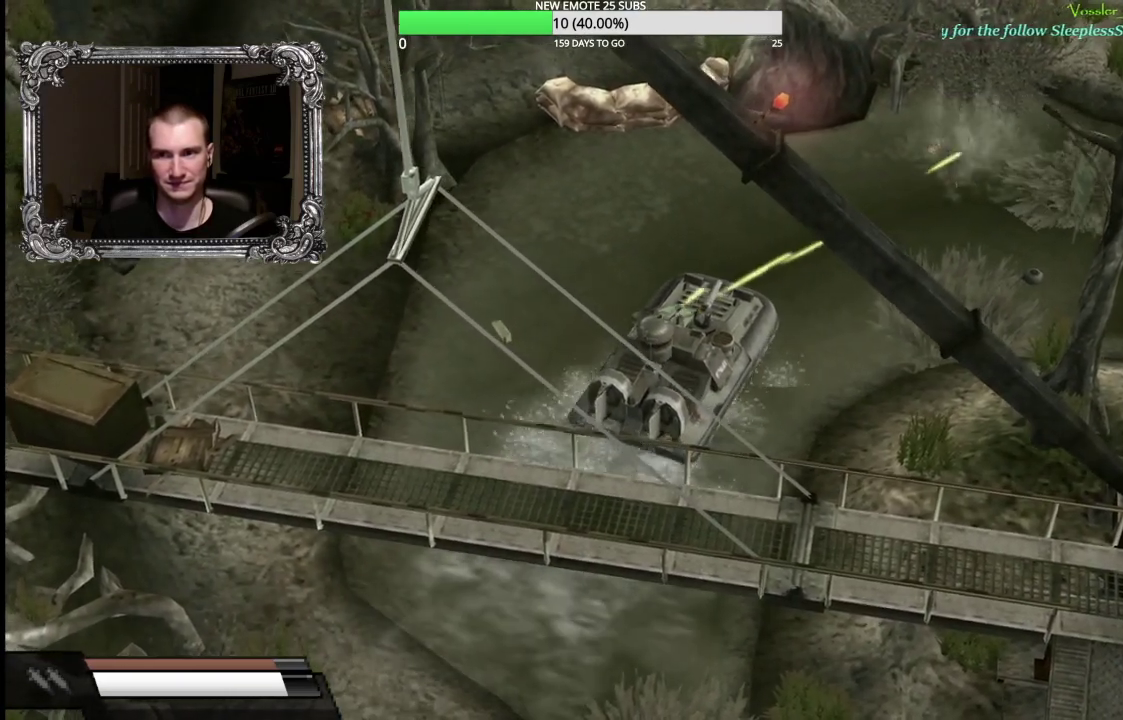
{"buttons": ["A"], "left_stick": "center", "right_stick": "center", "events": [[300, "A", "down"], [333, "X", "up"]]}